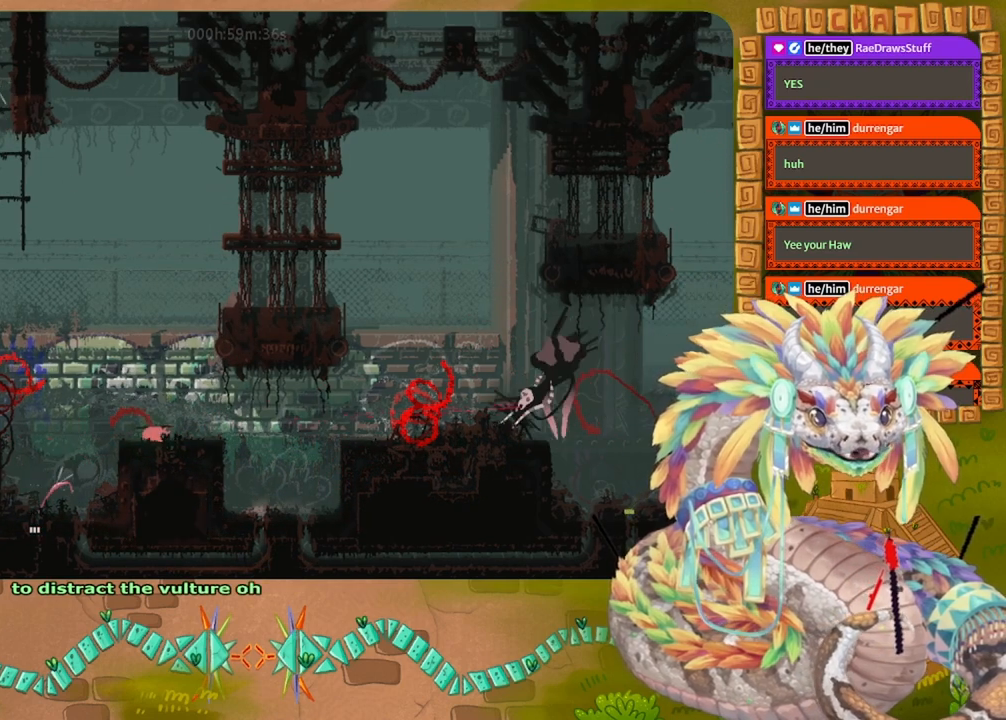
Gameplay with keyboard and mouse; each line is a JSON object with the keys held at the frame after it. "events" lists presses ("down") and releases ("up") of "down", "grab", "jump", "left", "right", "spin", "throw" and "up" between this image and that frame as [ms after this image, input, new state], when the widget could be followed in between. No other keys are recorded. Mouse buttons are not recorded. Key names are as the overlay labels them; some are game actions (e.g. jump) rather than physical keys. Not read: mouse_move.
{"keys": ["down"], "events": [[100, "down", "up"], [100, "grab", "up"], [267, "down", "down"], [367, "grab", "down"], [500, "grab", "up"]]}
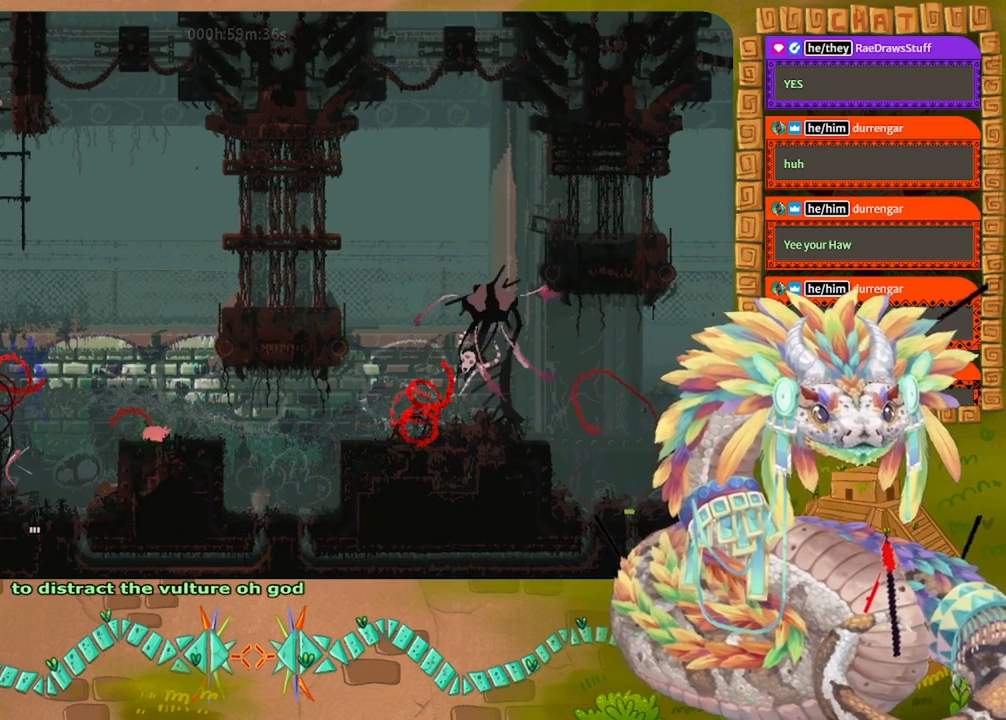
{"keys": ["left", "up"], "events": [[267, "down", "up"], [300, "grab", "down"], [433, "grab", "up"], [433, "left", "down"], [467, "up", "down"]]}
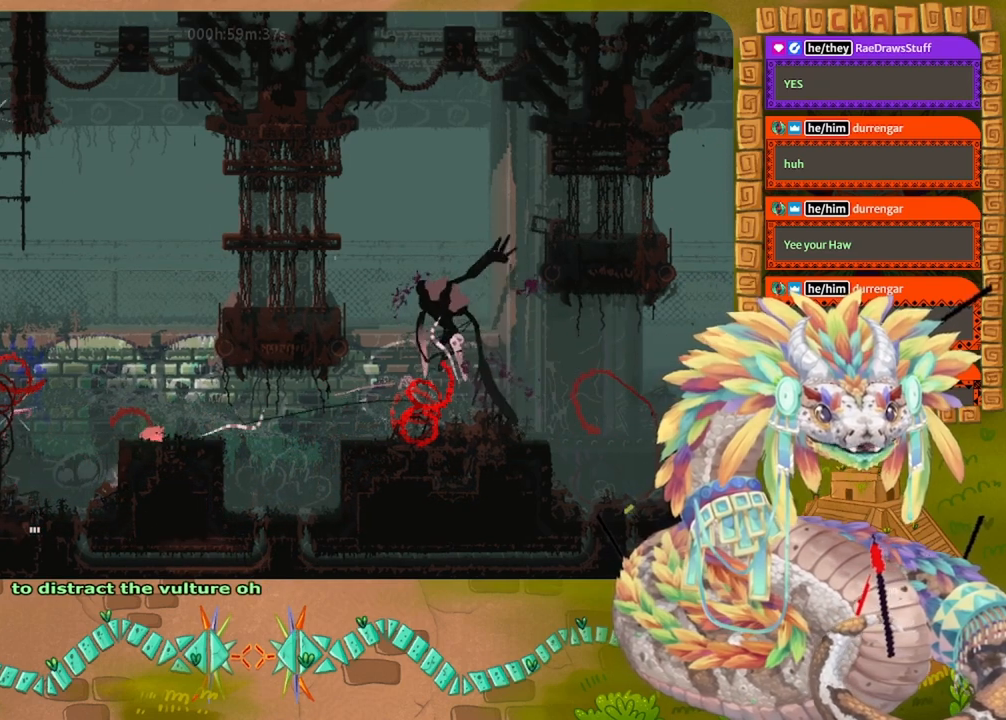
{"keys": ["right"], "events": [[100, "up", "up"], [167, "jump", "down"], [333, "down", "down"], [367, "down", "up"], [367, "jump", "up"], [400, "left", "up"], [433, "right", "down"]]}
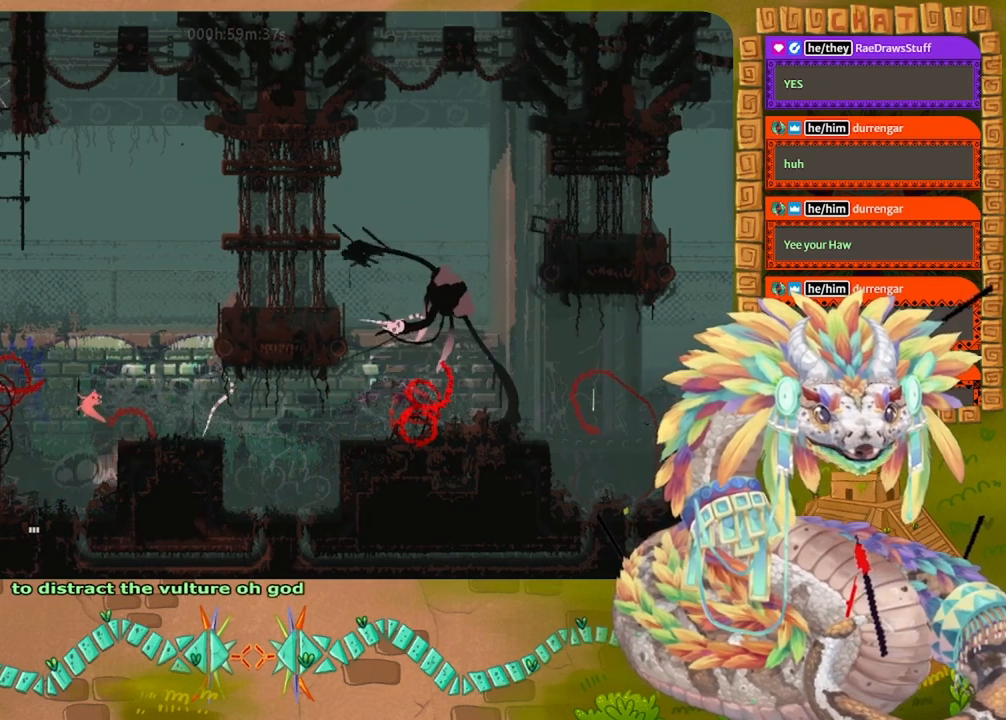
{"keys": ["right"], "events": [[33, "left", "down"], [33, "right", "up"], [133, "left", "up"], [133, "right", "down"], [300, "down", "down"], [433, "down", "up"]]}
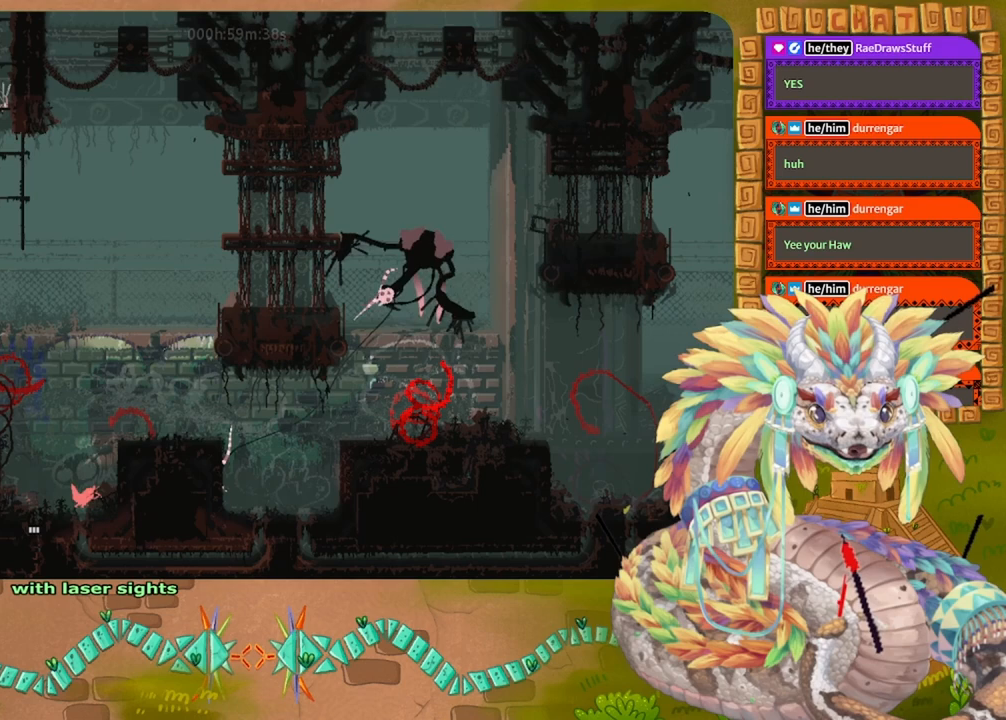
{"keys": [], "events": [[133, "right", "up"]]}
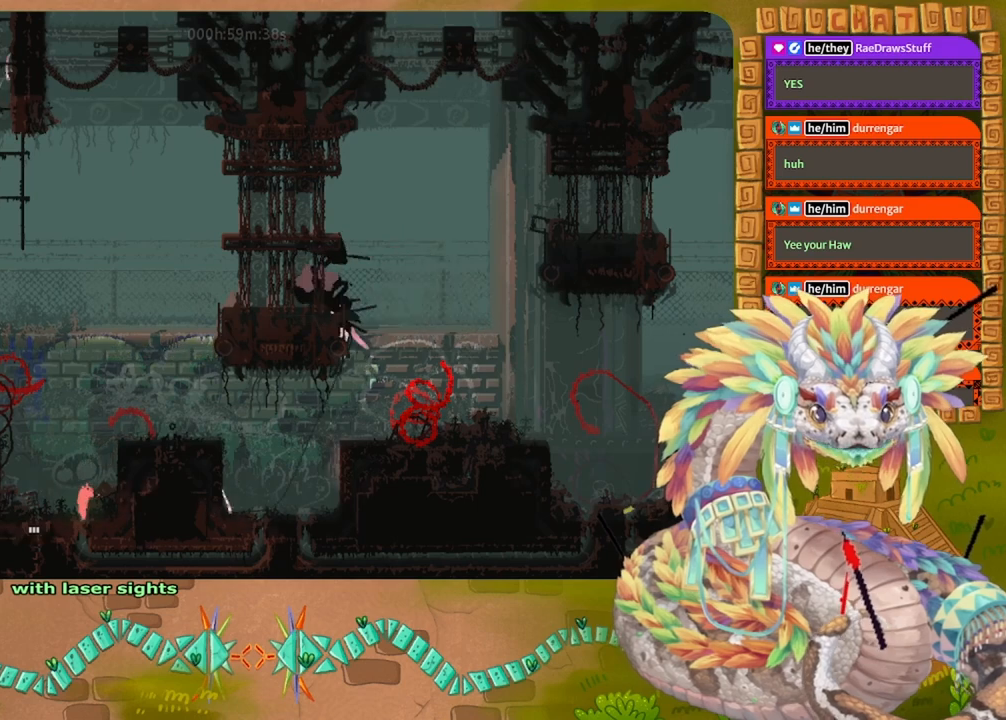
{"keys": ["jump"], "events": [[100, "right", "down"], [300, "right", "up"], [467, "jump", "down"]]}
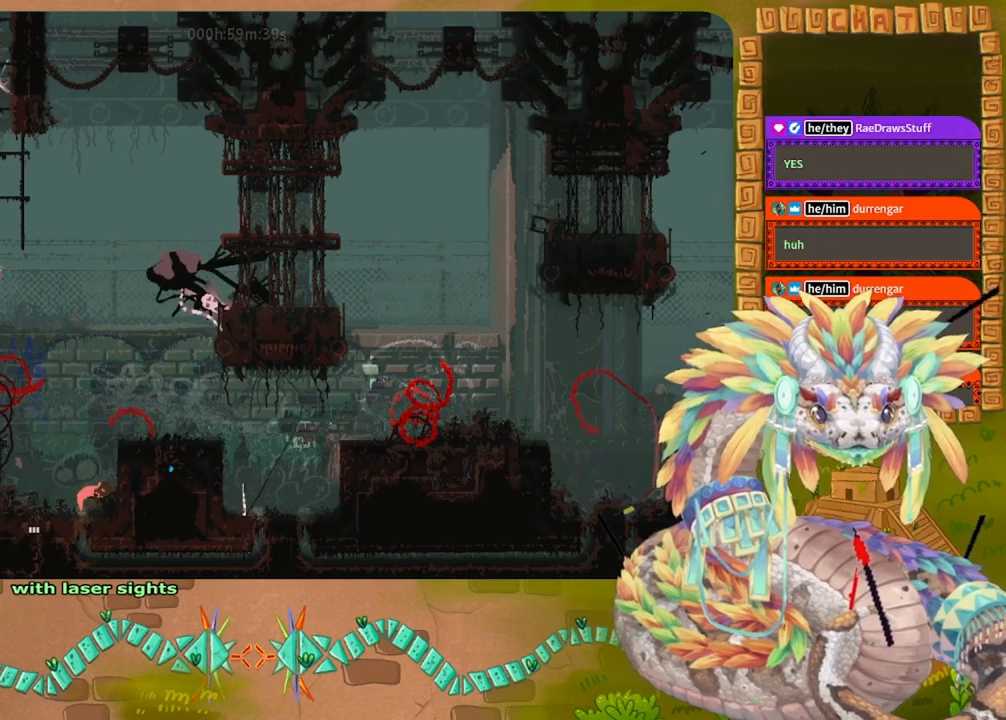
{"keys": ["left"], "events": [[33, "right", "down"], [33, "up", "down"], [433, "jump", "up"], [433, "left", "down"], [433, "right", "up"], [433, "up", "up"]]}
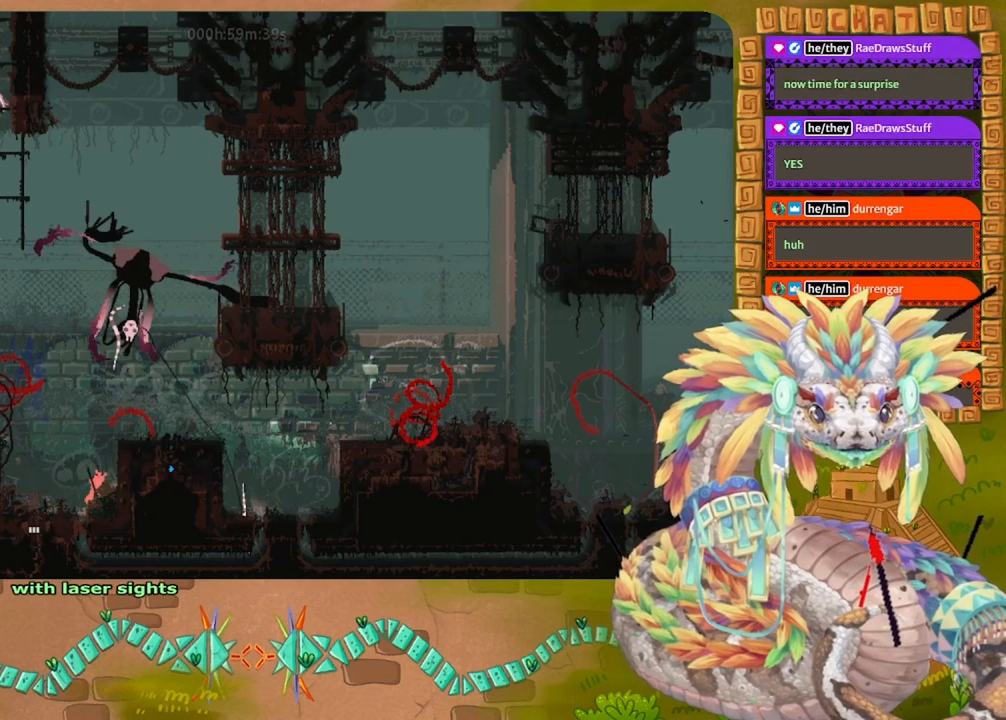
{"keys": ["down", "right"], "events": [[67, "jump", "down"], [233, "jump", "up"], [267, "down", "down"], [467, "left", "up"], [467, "right", "down"]]}
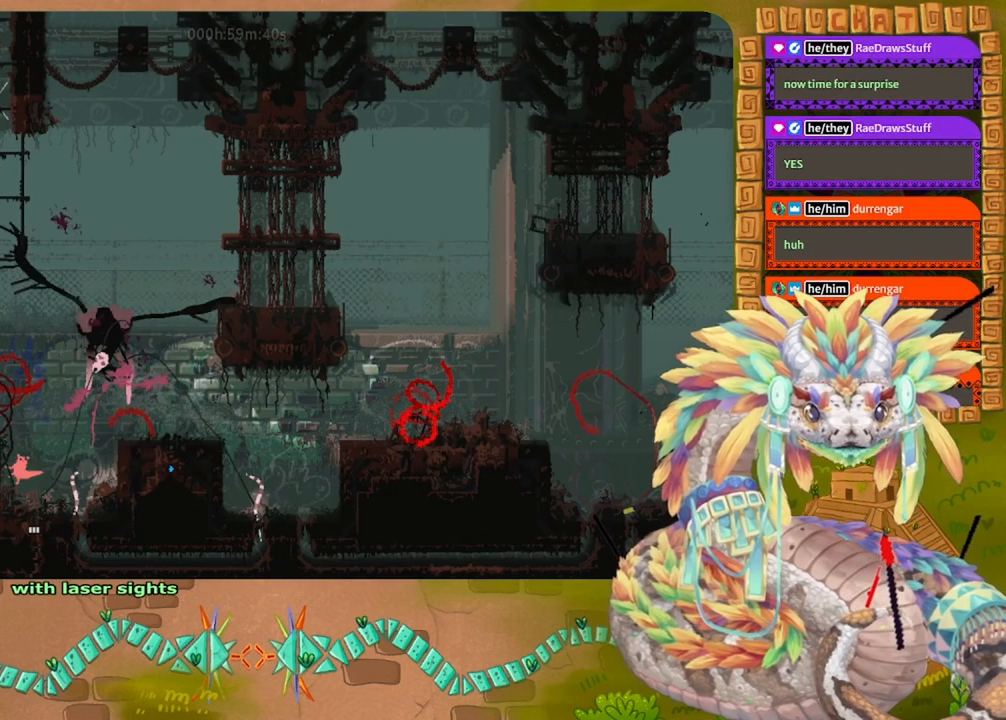
{"keys": ["down"], "events": [[133, "down", "up"], [200, "down", "down"], [300, "right", "up"]]}
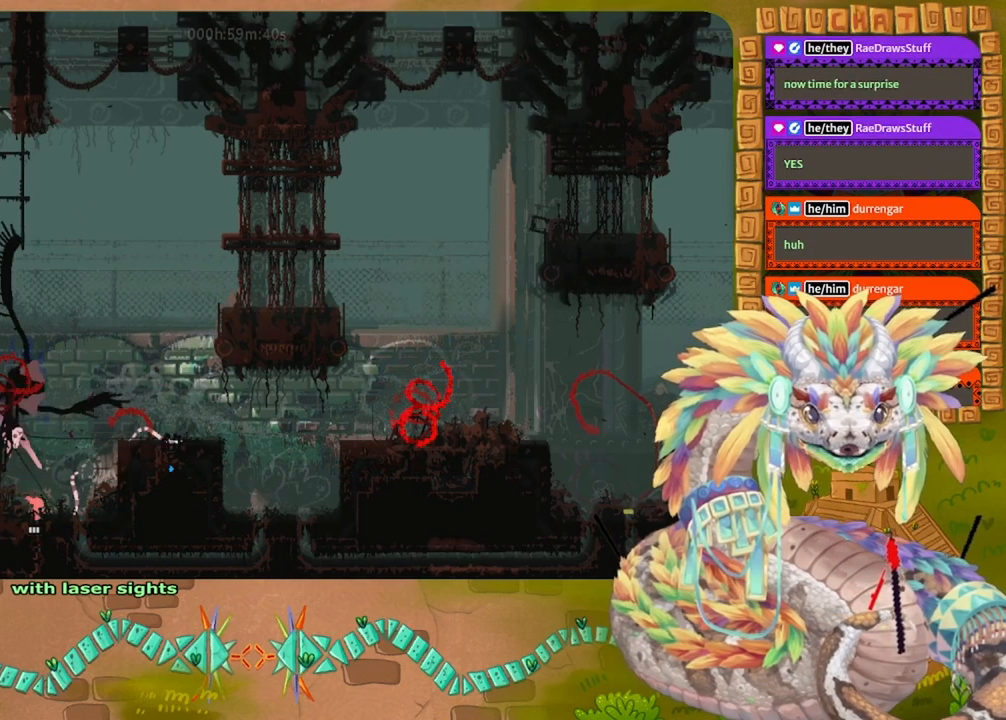
{"keys": ["down"], "events": [[100, "left", "down"], [167, "left", "up"]]}
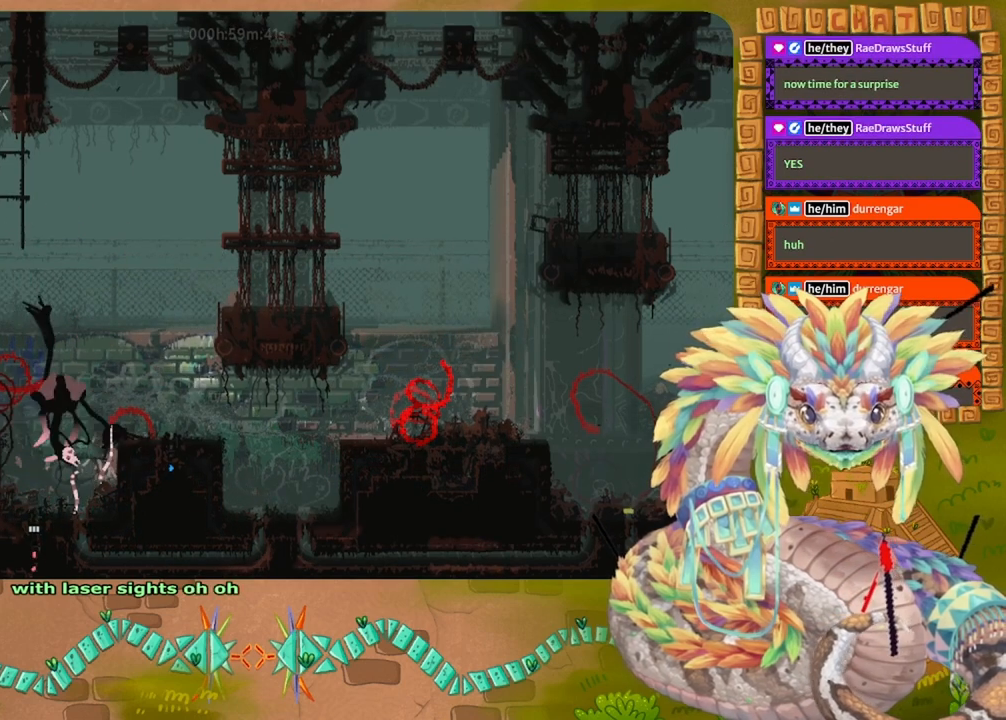
{"keys": ["down"], "events": []}
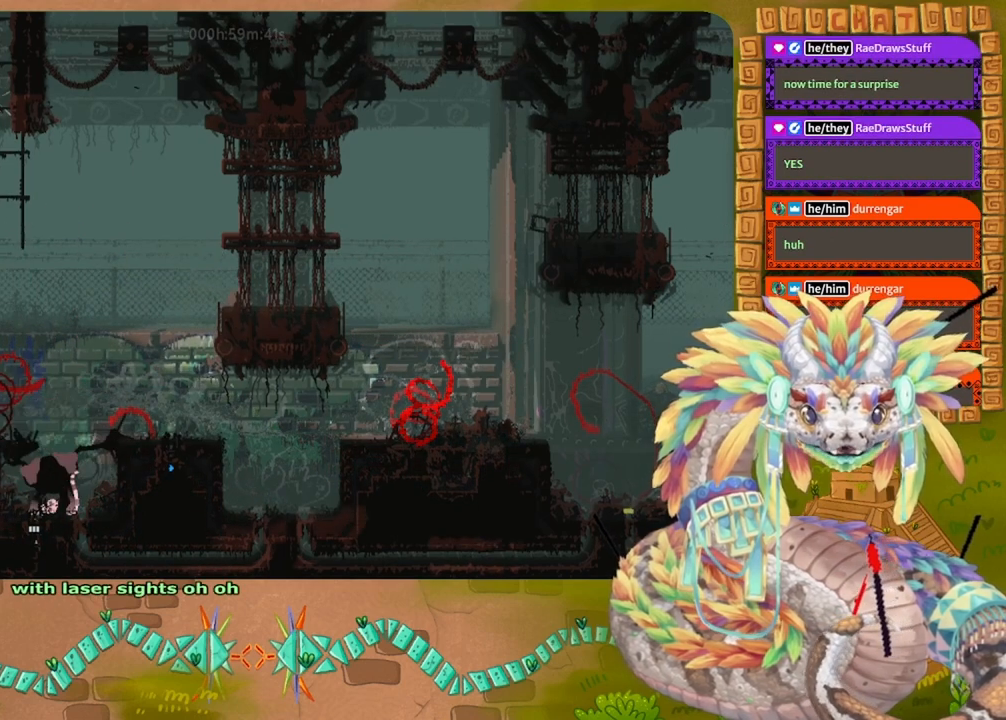
{"keys": ["down"], "events": []}
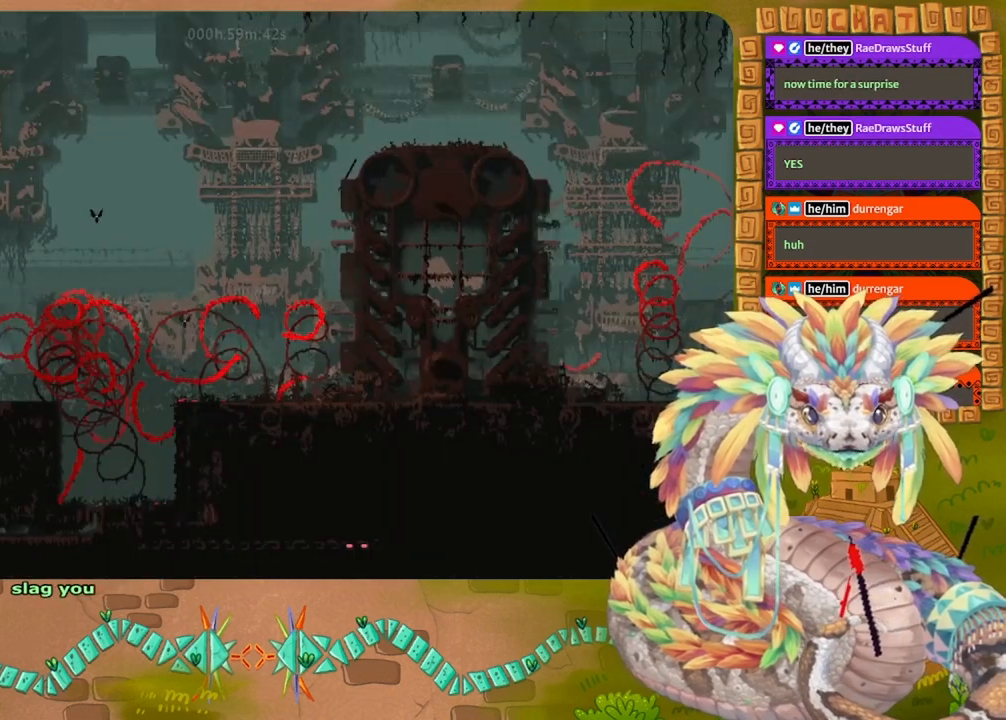
{"keys": ["down"], "events": []}
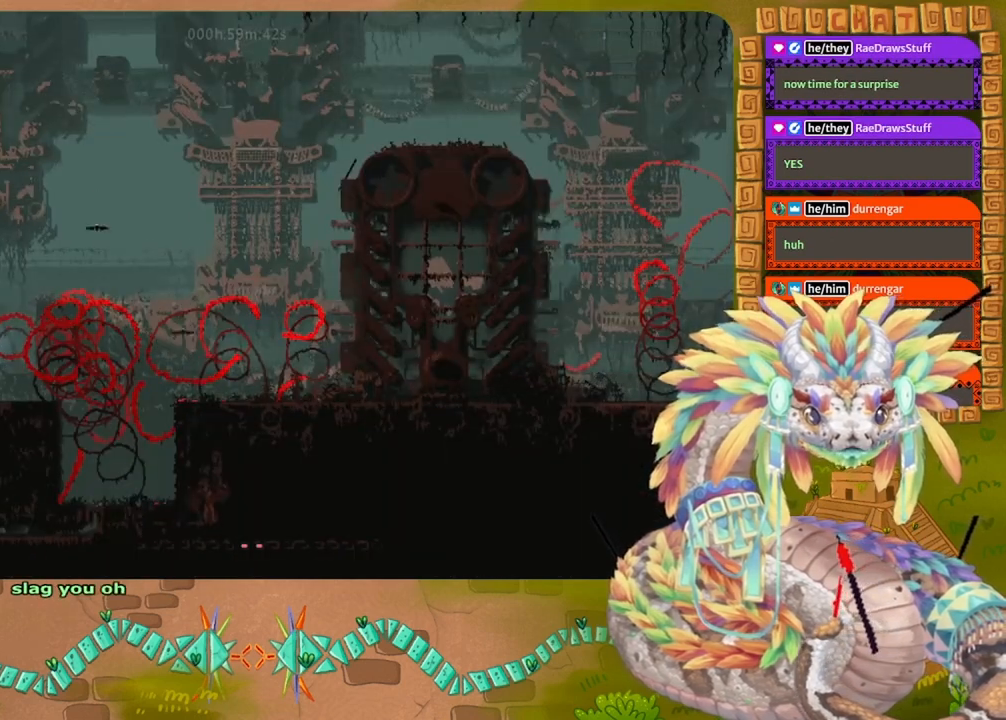
{"keys": ["down"], "events": []}
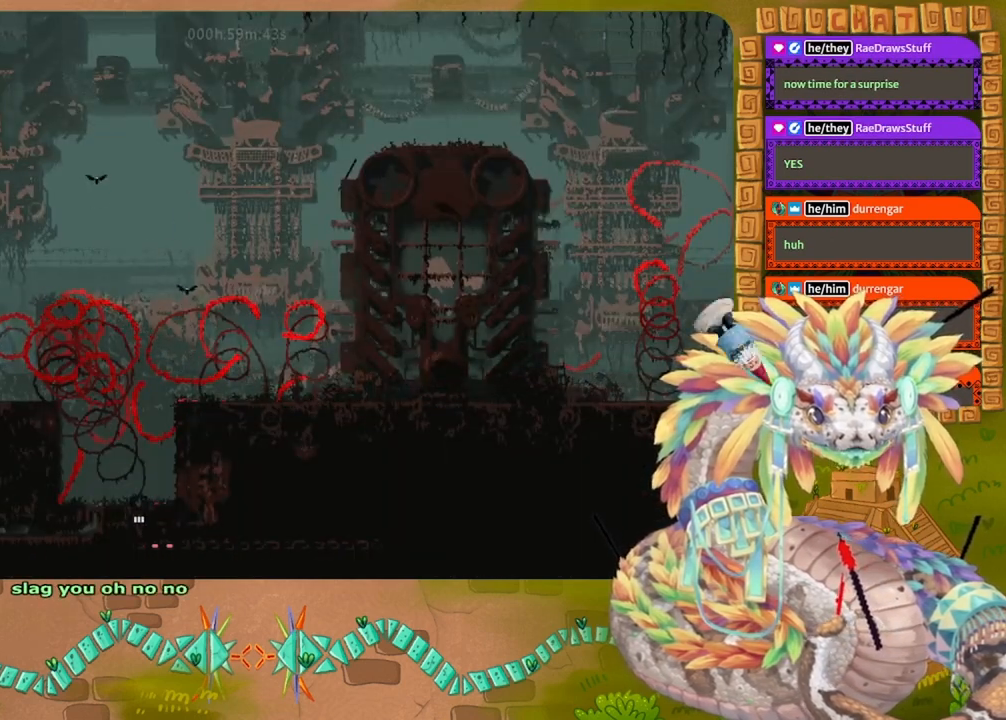
{"keys": ["jump", "left", "up"], "events": [[133, "down", "up"], [133, "up", "down"], [400, "left", "down"], [500, "jump", "down"]]}
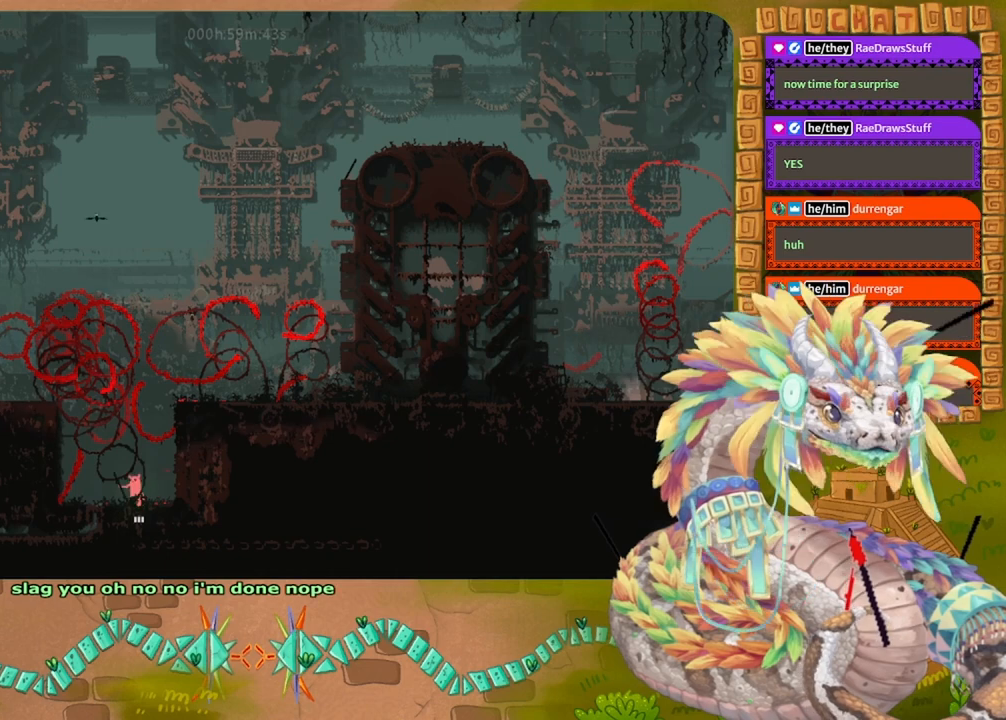
{"keys": ["right"], "events": [[33, "up", "up"], [67, "jump", "up"], [133, "down", "down"], [167, "left", "up"], [233, "right", "down"], [333, "down", "up"]]}
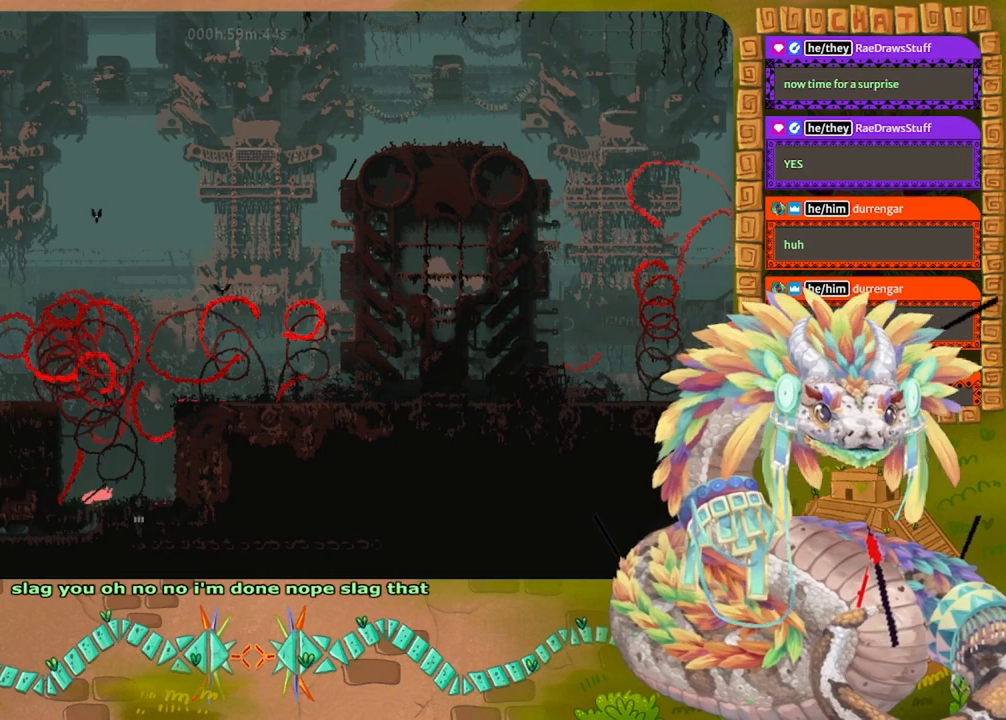
{"keys": ["down"], "events": [[100, "left", "down"], [100, "right", "up"], [200, "down", "down"], [300, "left", "up"]]}
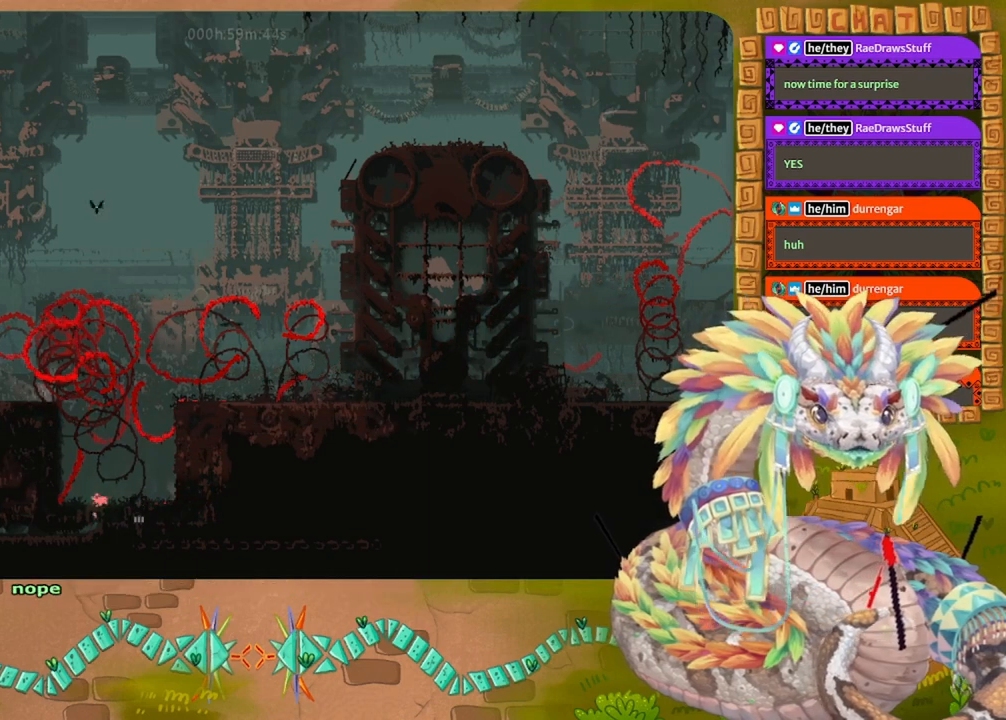
{"keys": ["left"], "events": [[233, "left", "down"], [333, "jump", "down"], [367, "down", "up"], [467, "jump", "up"]]}
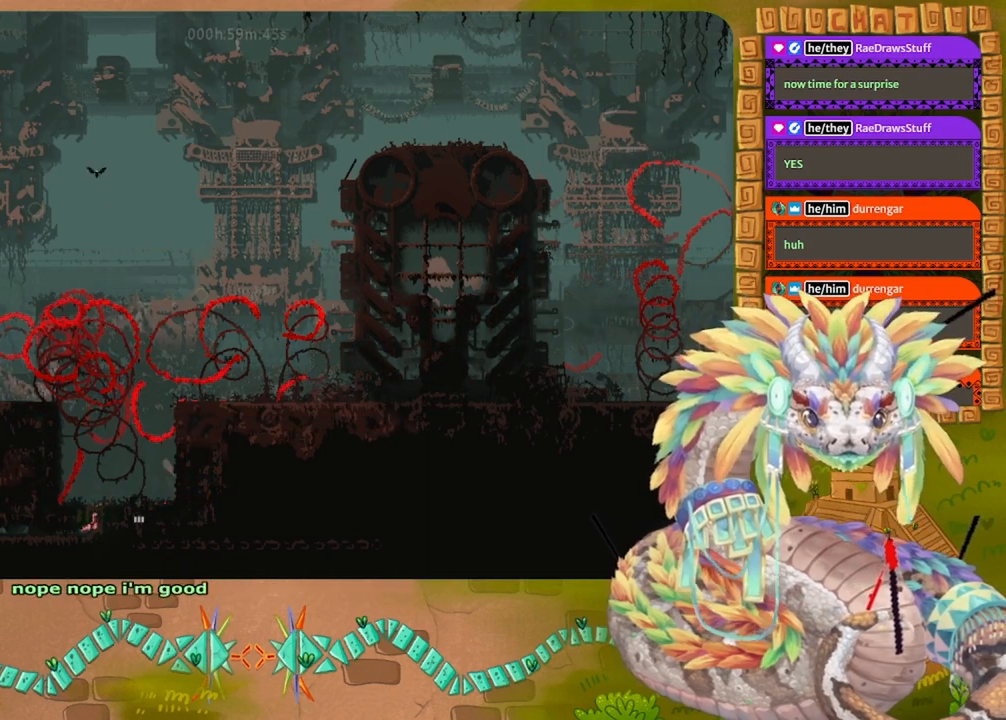
{"keys": ["jump", "left"], "events": [[67, "jump", "down"], [133, "jump", "up"], [233, "jump", "down"], [333, "jump", "up"], [433, "jump", "down"]]}
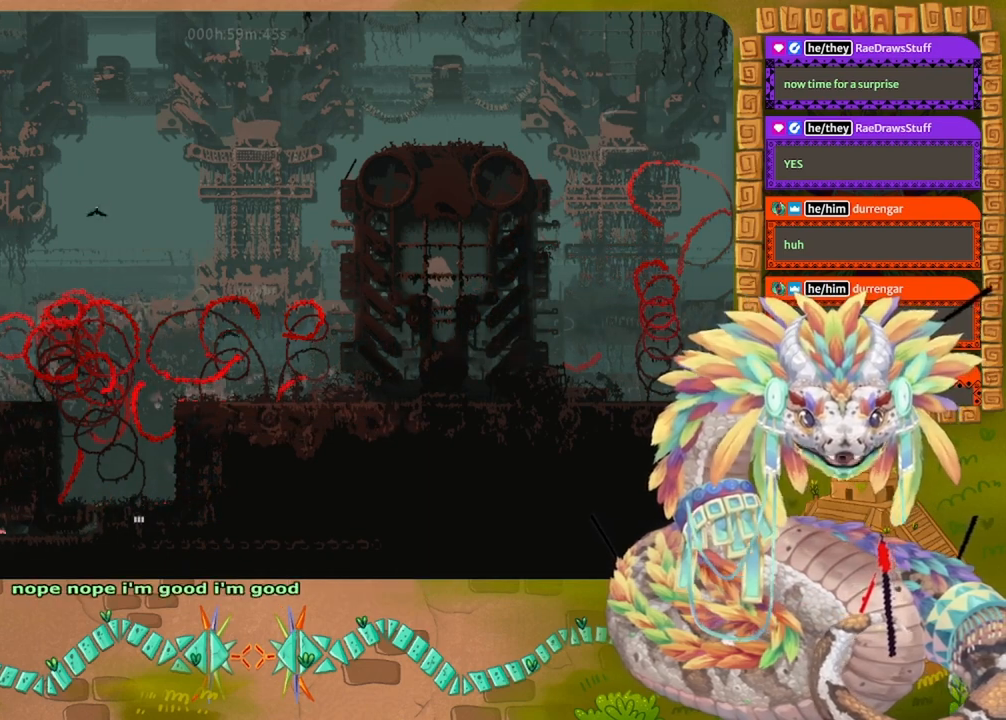
{"keys": ["left"], "events": [[33, "jump", "up"], [200, "jump", "down"], [267, "jump", "up"]]}
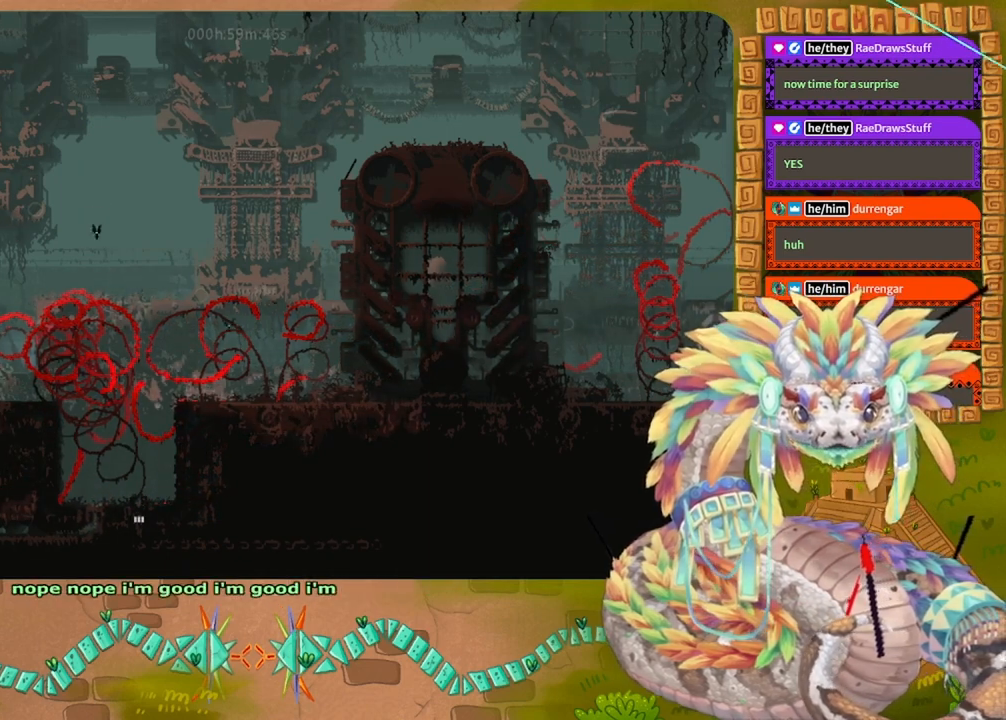
{"keys": ["left"], "events": []}
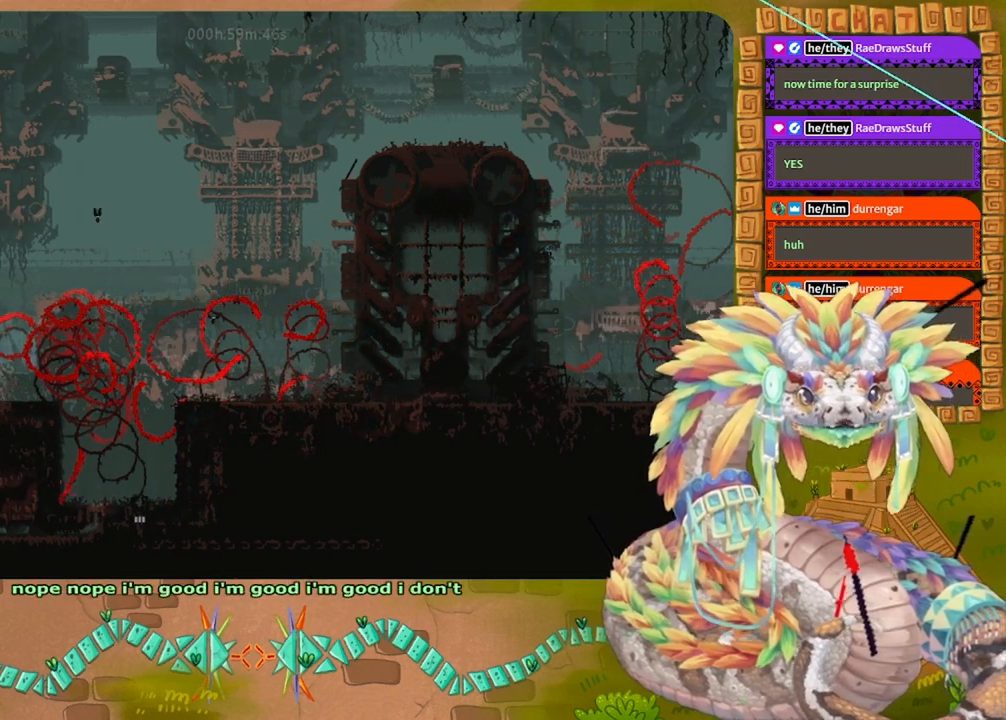
{"keys": ["left"], "events": []}
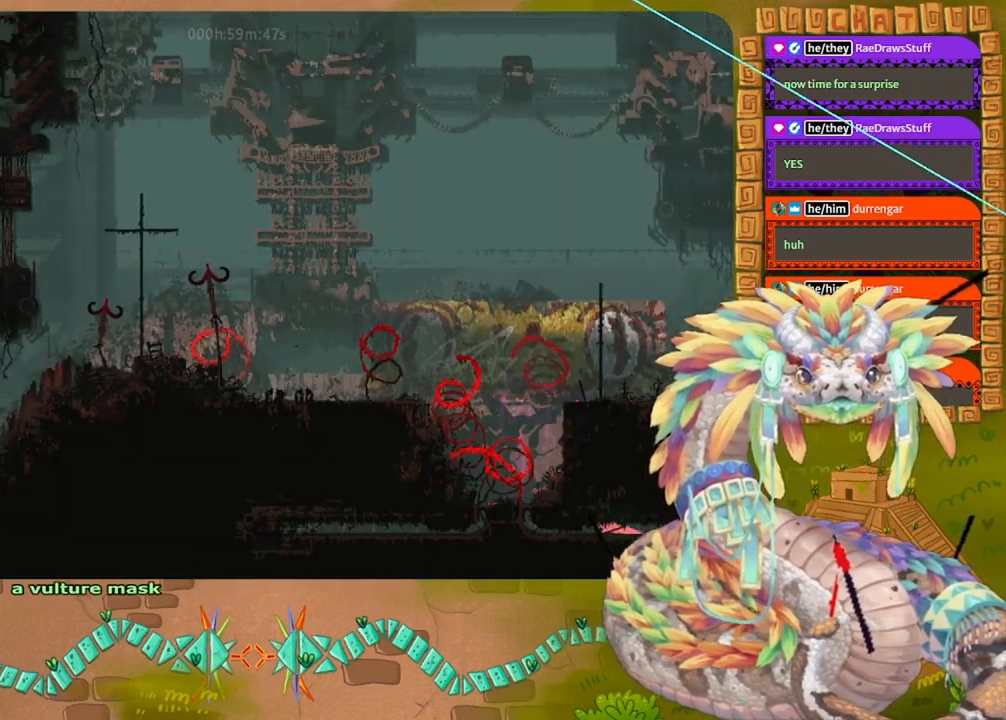
{"keys": ["left"], "events": []}
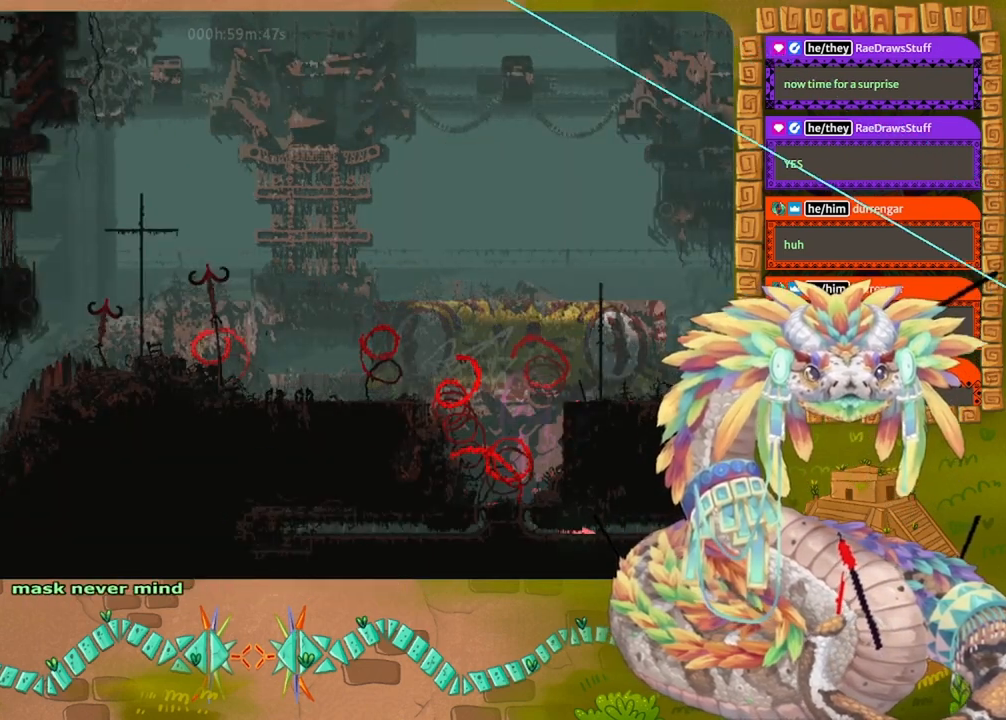
{"keys": ["left"], "events": []}
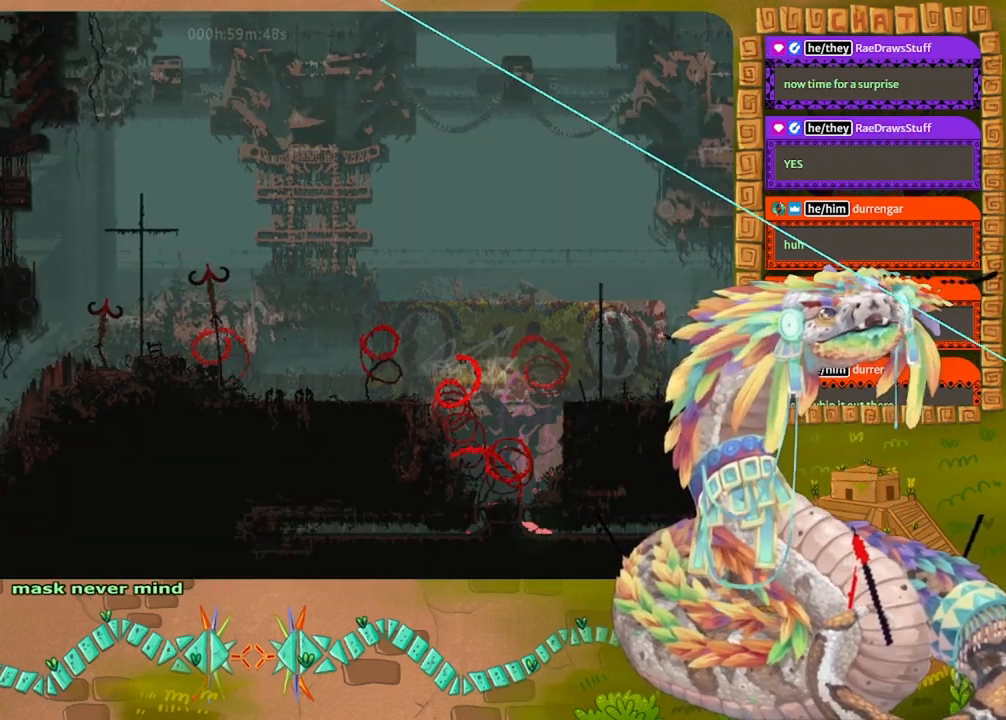
{"keys": ["left"], "events": []}
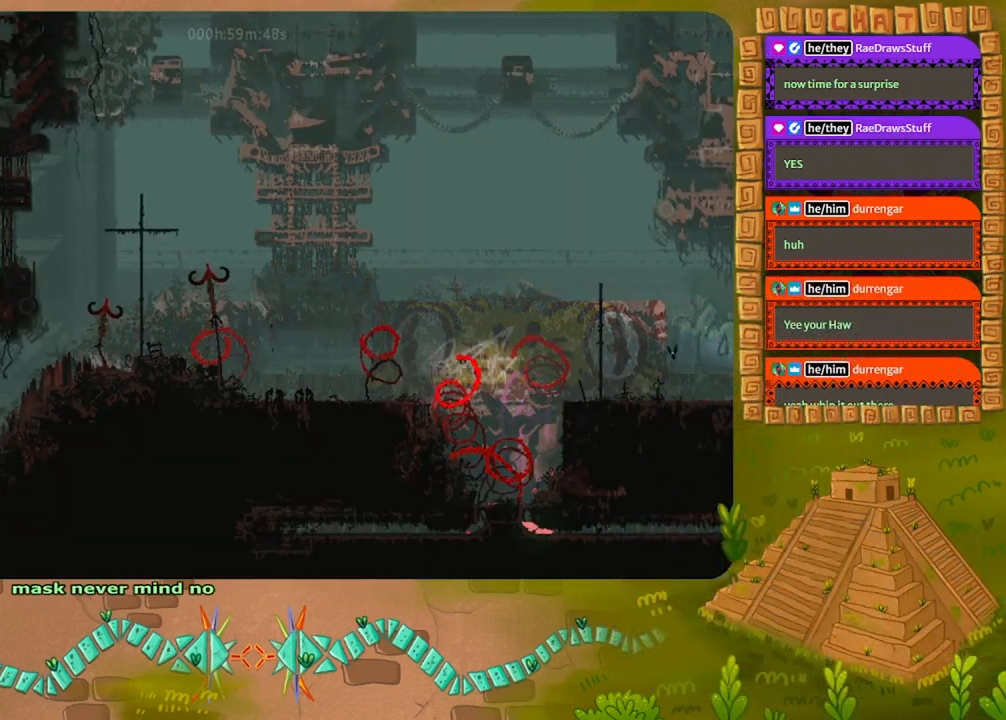
{"keys": [], "events": [[233, "left", "up"]]}
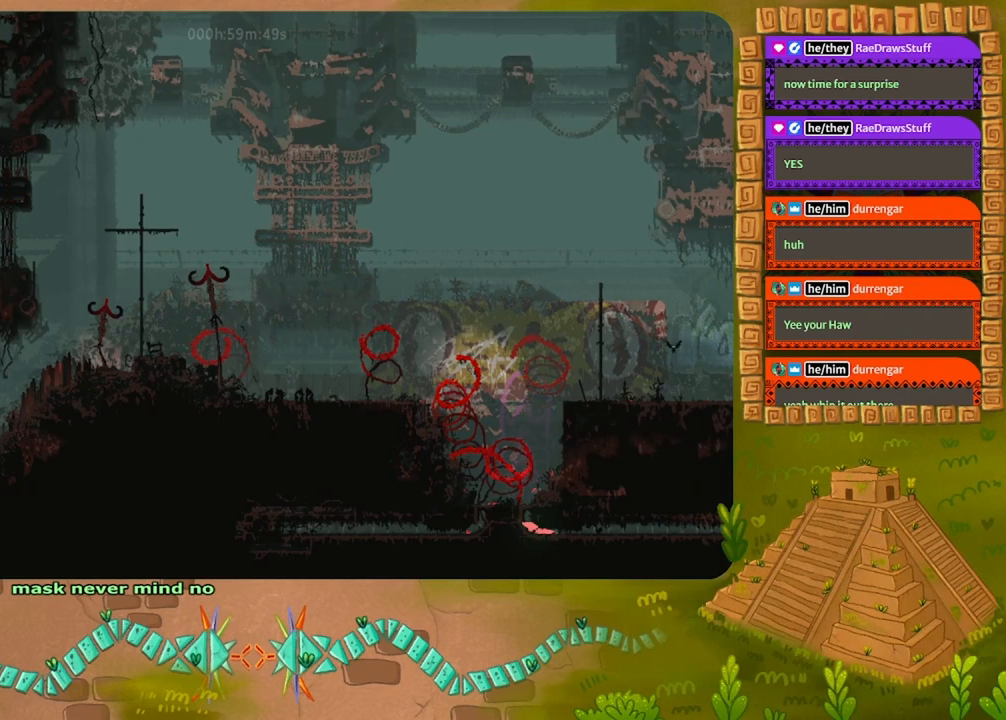
{"keys": [], "events": []}
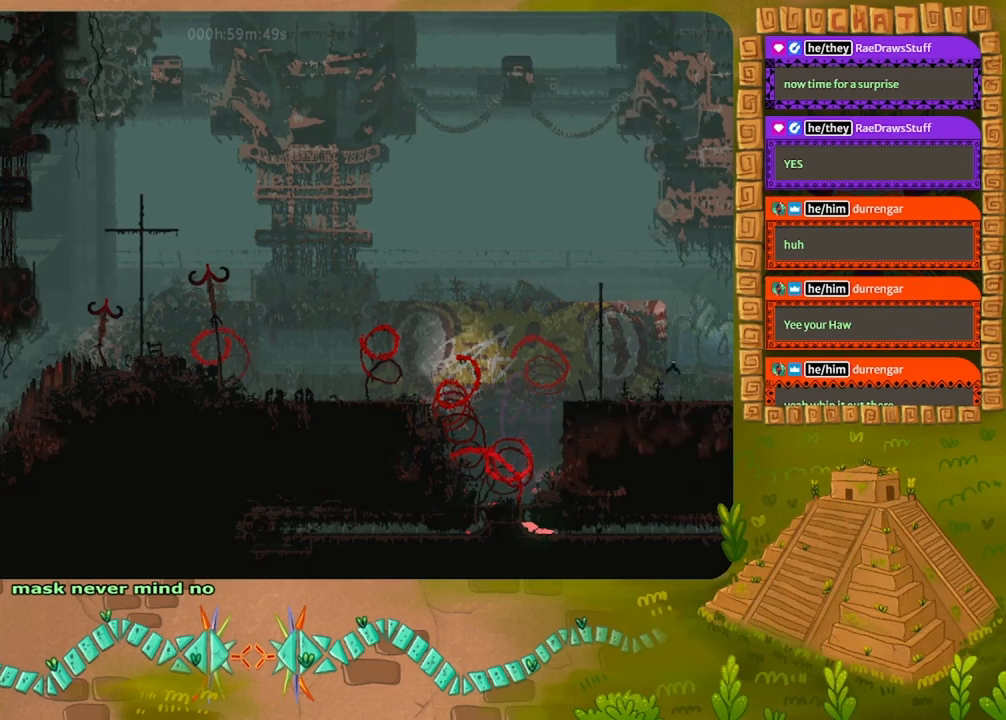
{"keys": [], "events": []}
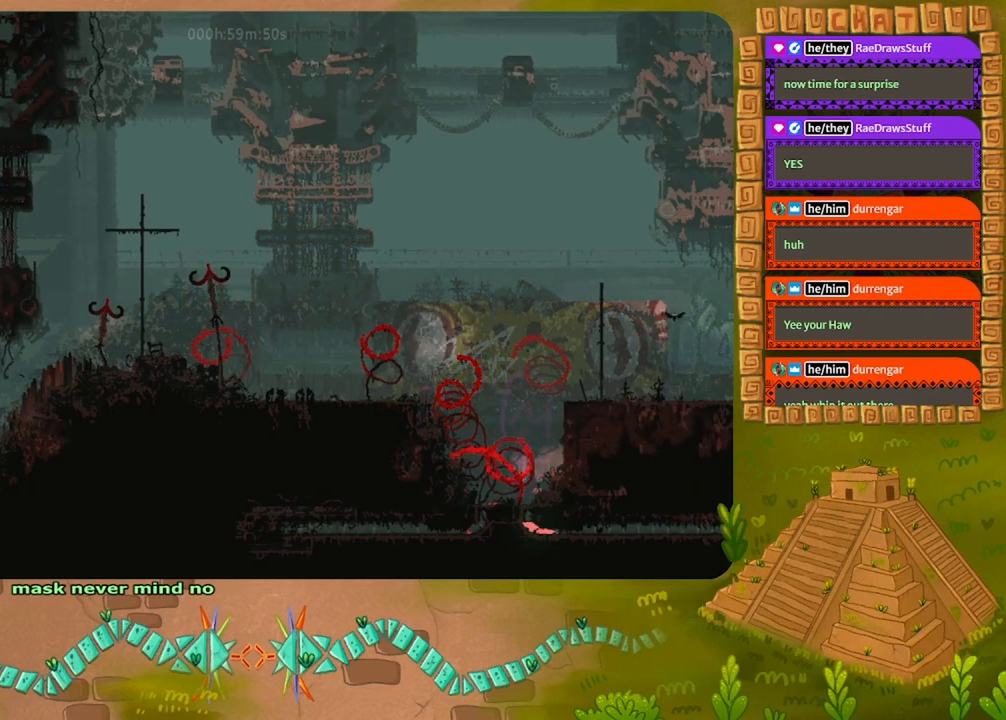
{"keys": [], "events": []}
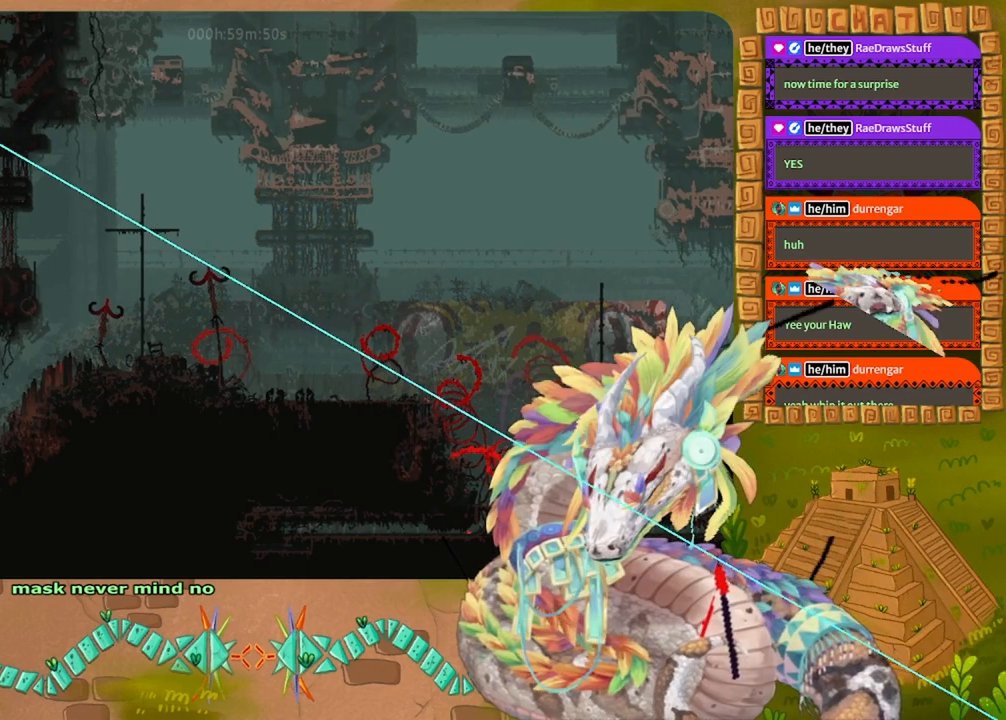
{"keys": [], "events": []}
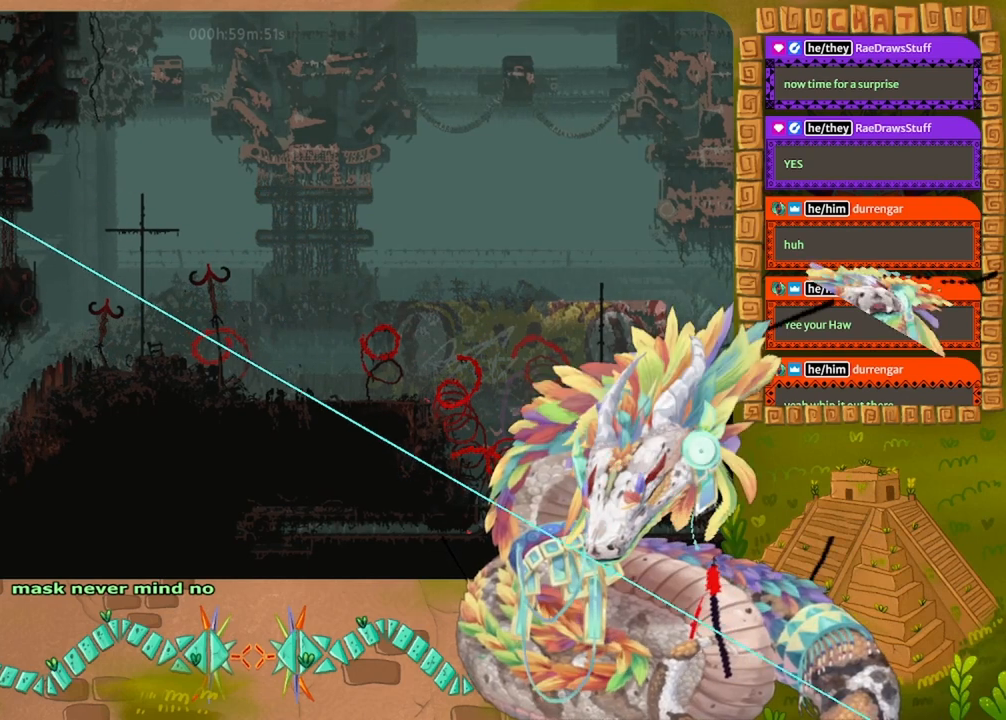
{"keys": [], "events": []}